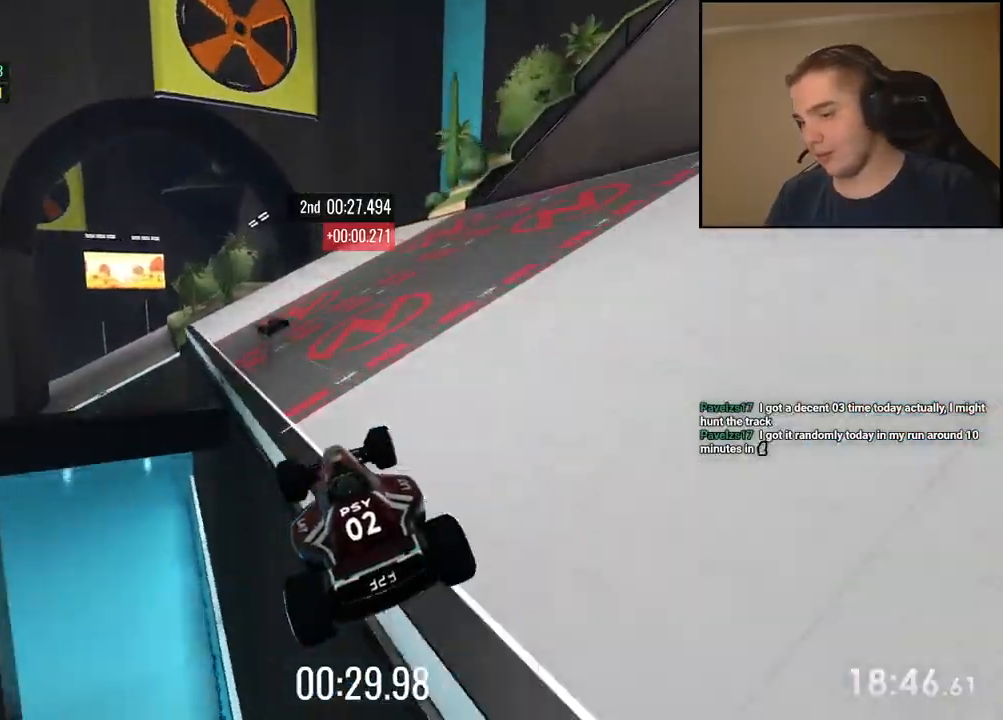
Gameplay with keyboard; each line is a JSON object with the keys held at the frame after it. "events" lists presses ("down") and releases ("up") of "down", "left", "right" and "up" between this image and that frame as [ms after this image, input, new state], when the widget could be followed in between. No other keys are recorded. Mouse input is not recorded.
{"keys": ["left", "up"], "events": [[100, "left", "down"], [267, "left", "up"], [333, "left", "down"]]}
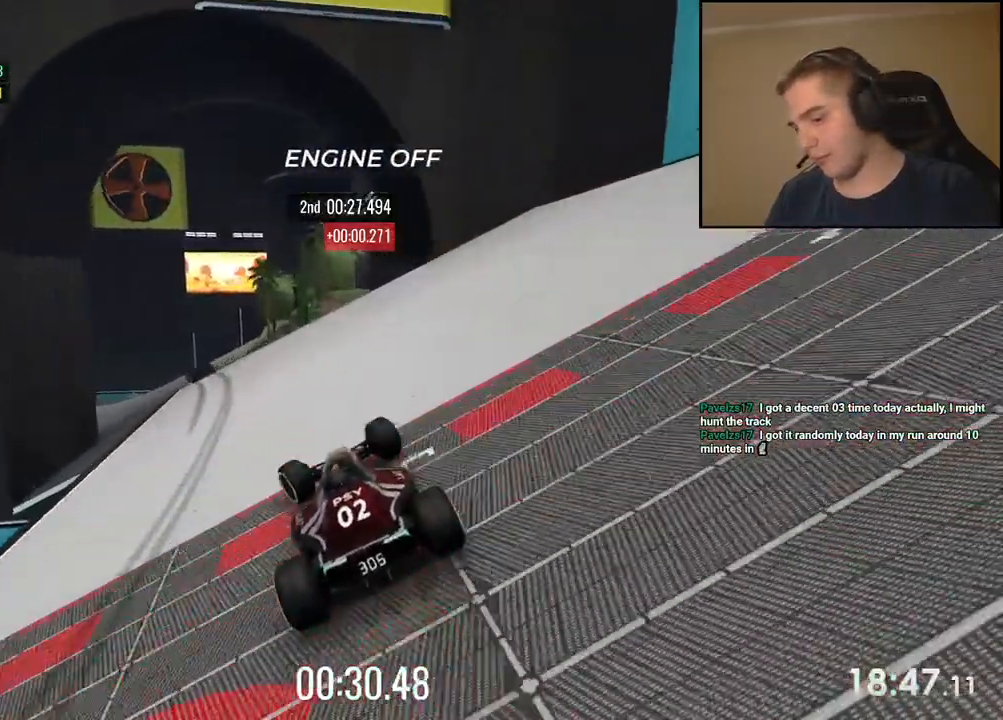
{"keys": ["up"], "events": [[218, "left", "up"], [268, "left", "down"], [401, "left", "up"]]}
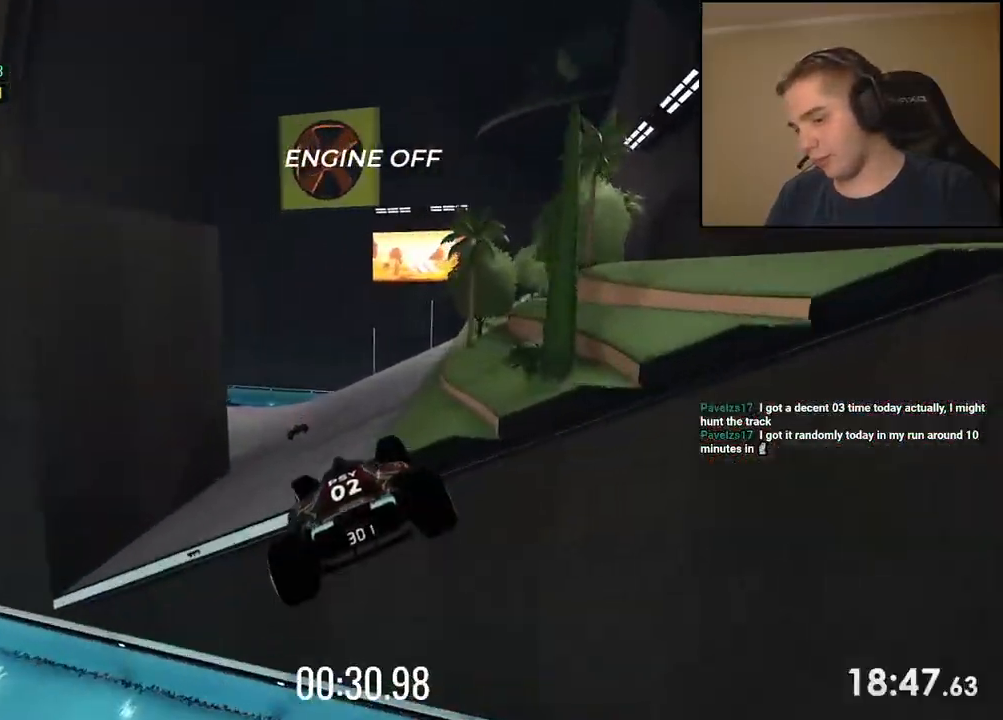
{"keys": ["right", "up"], "events": [[101, "right", "down"], [151, "down", "down"], [301, "down", "up"]]}
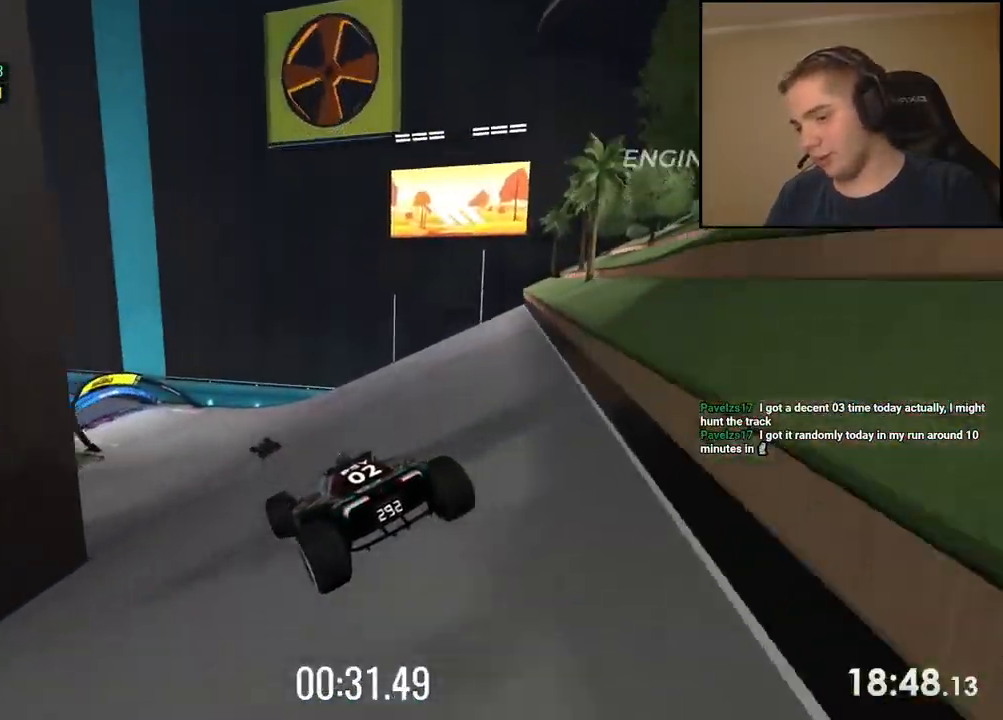
{"keys": ["up"], "events": [[17, "right", "up"], [100, "left", "down"], [251, "left", "up"], [368, "left", "down"], [485, "left", "up"]]}
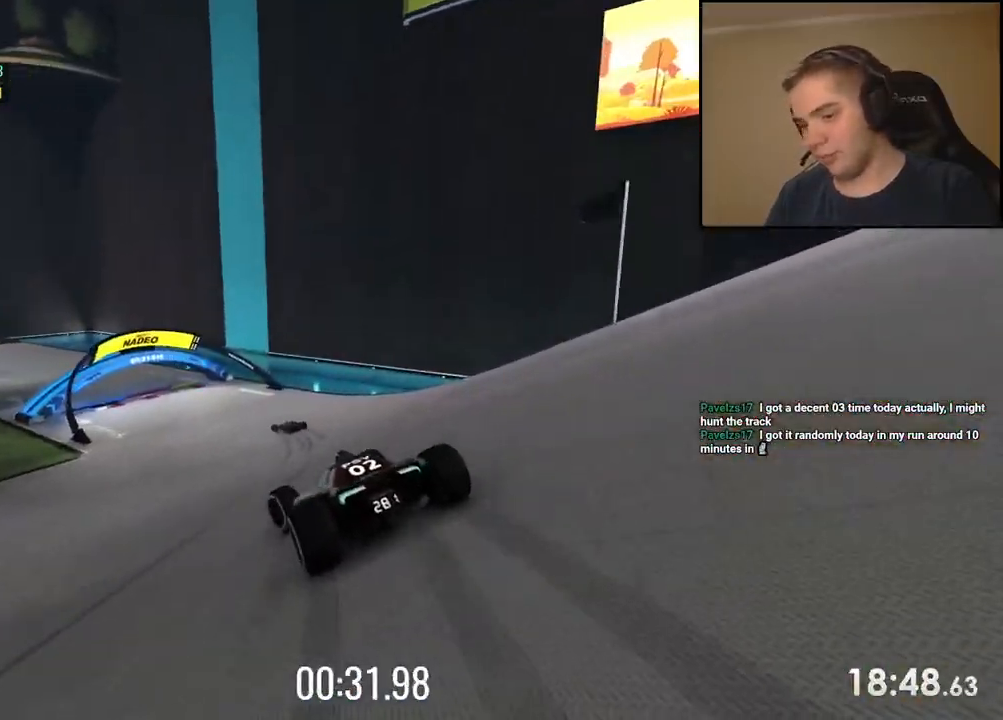
{"keys": ["left", "up"], "events": [[50, "down", "down"], [50, "left", "down"], [334, "left", "up"], [384, "left", "down"], [451, "down", "up"]]}
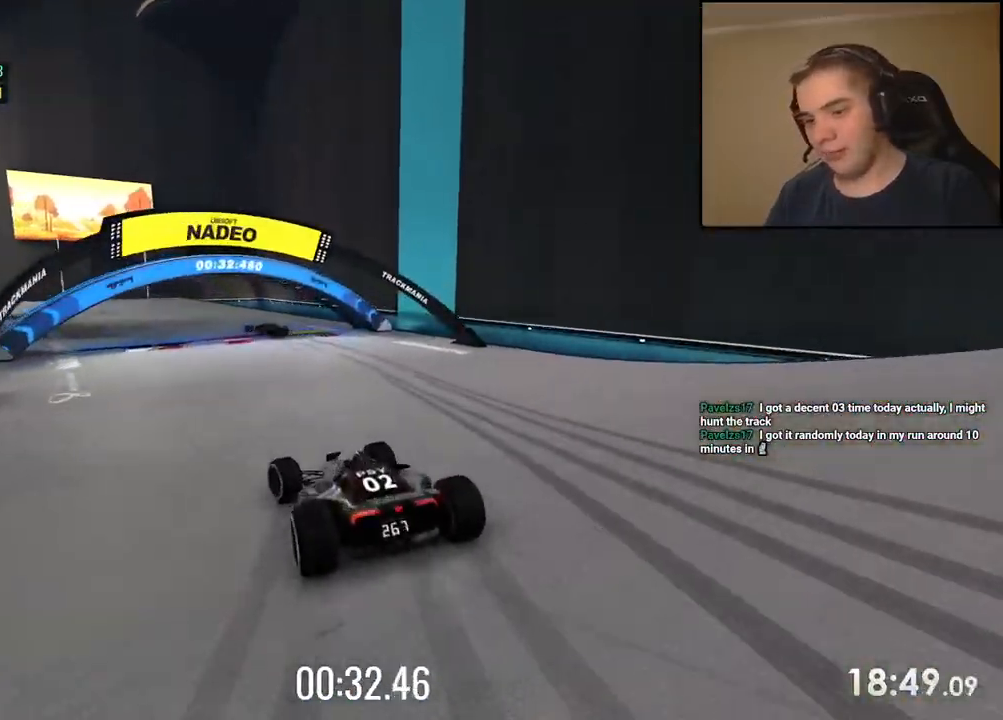
{"keys": ["left", "up"], "events": []}
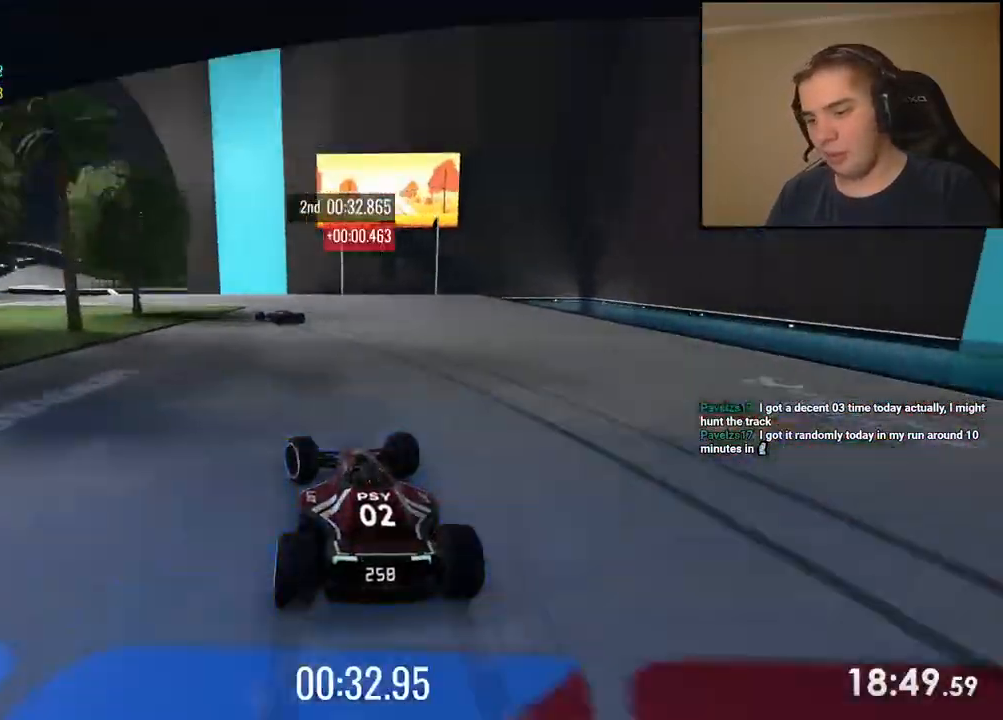
{"keys": ["left", "up"], "events": []}
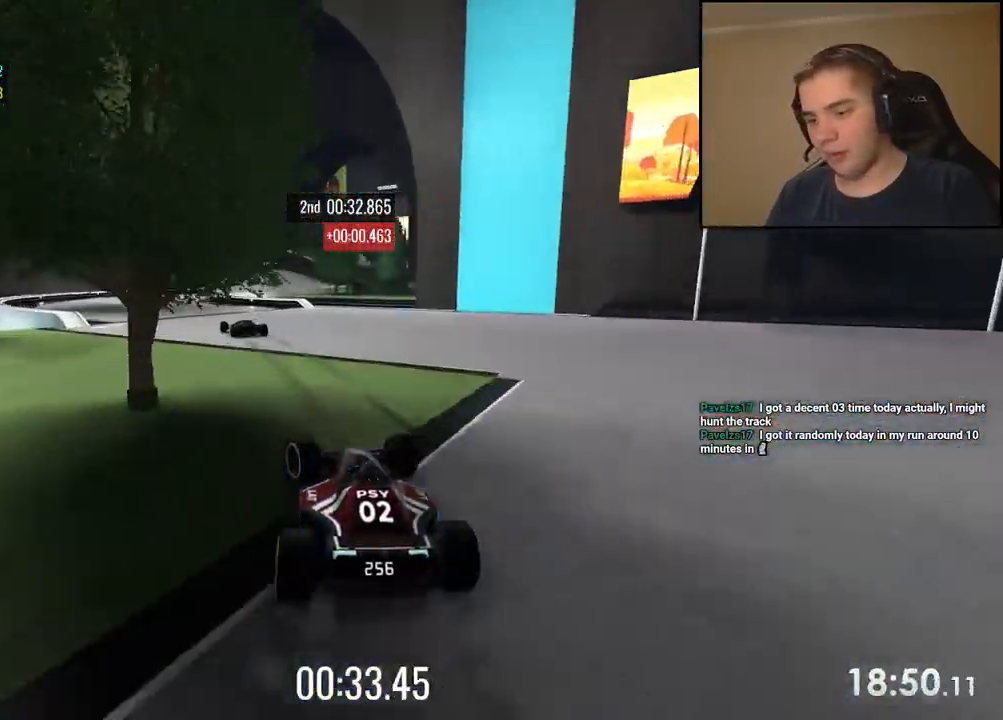
{"keys": ["up"], "events": [[234, "left", "up"]]}
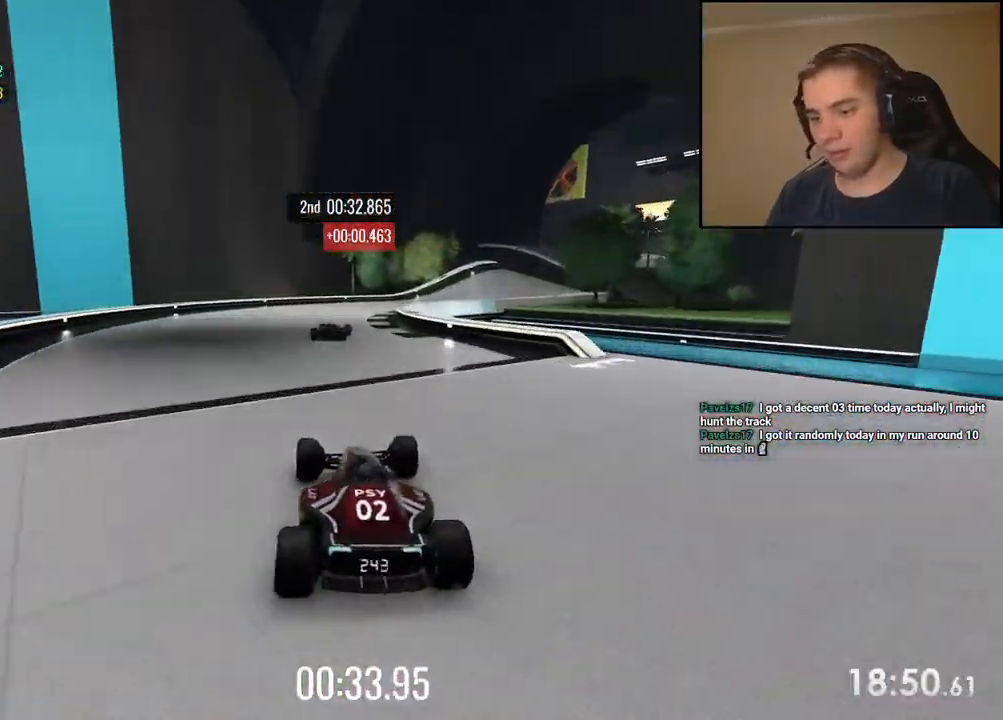
{"keys": ["right", "up"], "events": [[67, "right", "down"], [301, "right", "up"], [334, "right", "down"]]}
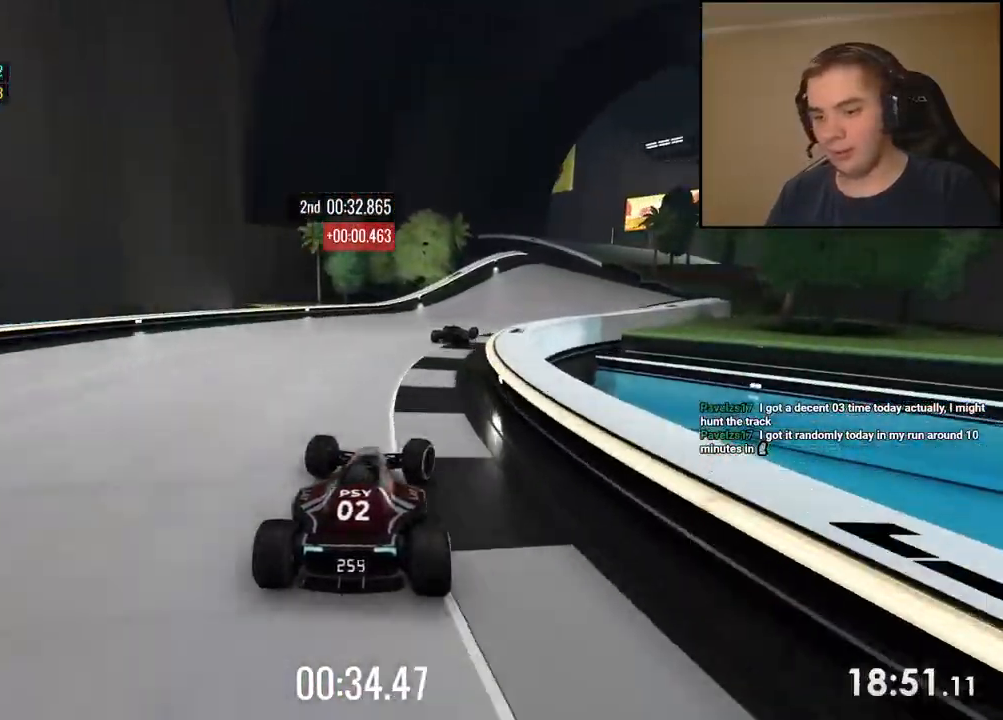
{"keys": ["right", "up"], "events": [[301, "right", "up"], [484, "right", "down"]]}
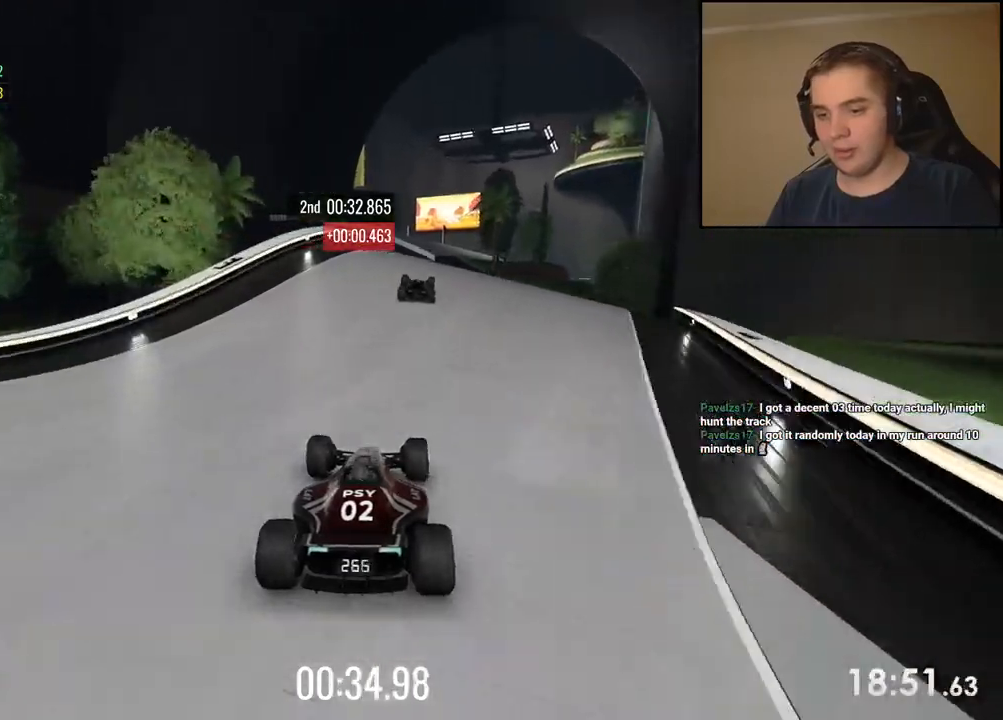
{"keys": ["up"], "events": [[134, "right", "up"]]}
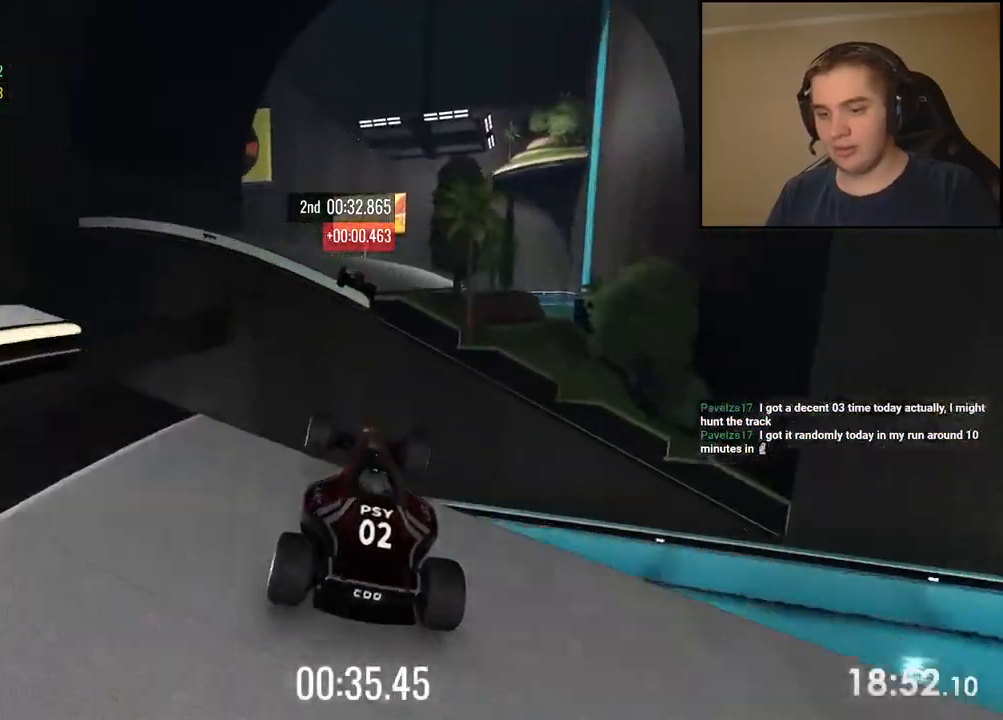
{"keys": ["right", "up"], "events": [[67, "down", "down"], [100, "left", "down"], [150, "down", "up"], [351, "left", "up"], [467, "right", "down"]]}
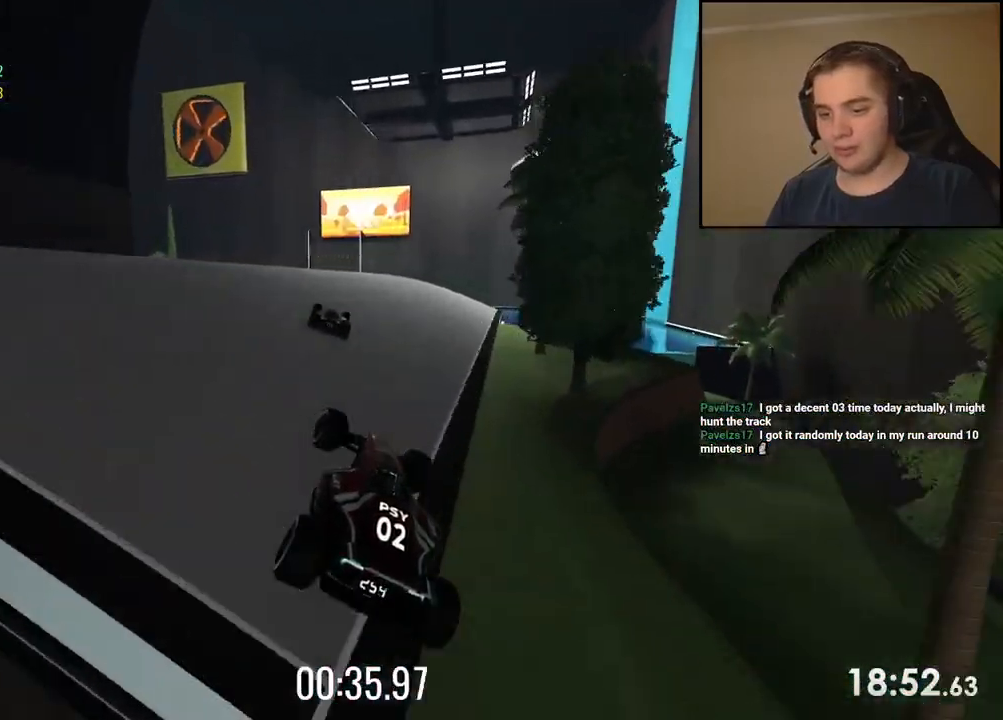
{"keys": ["left", "up"], "events": [[50, "right", "up"], [401, "left", "down"]]}
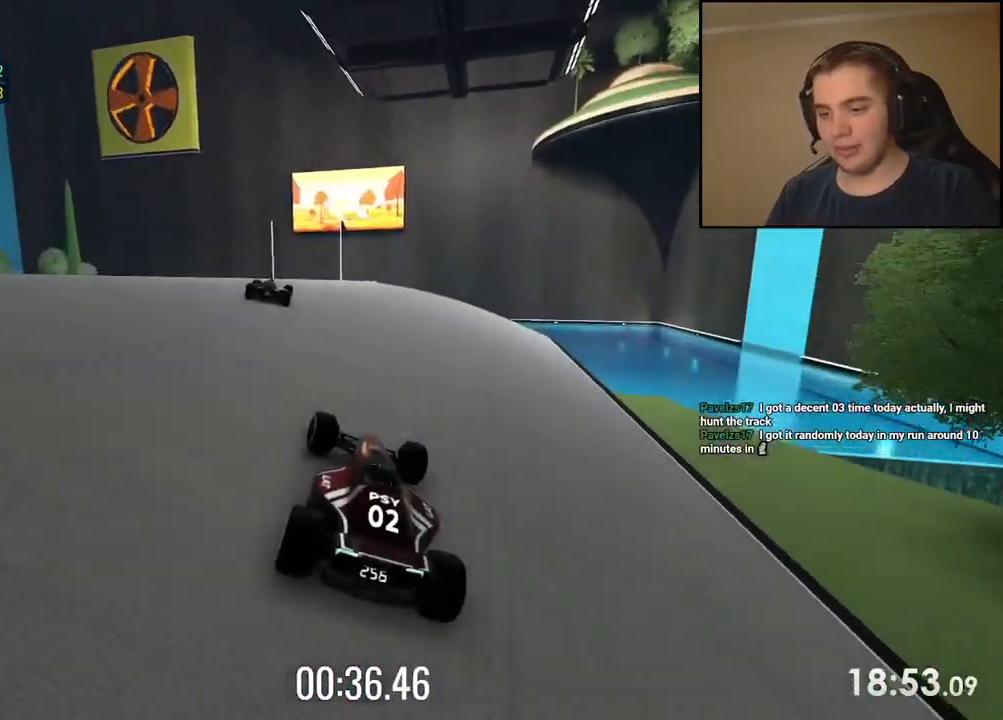
{"keys": ["up"], "events": [[100, "left", "up"], [183, "left", "down"], [451, "left", "up"]]}
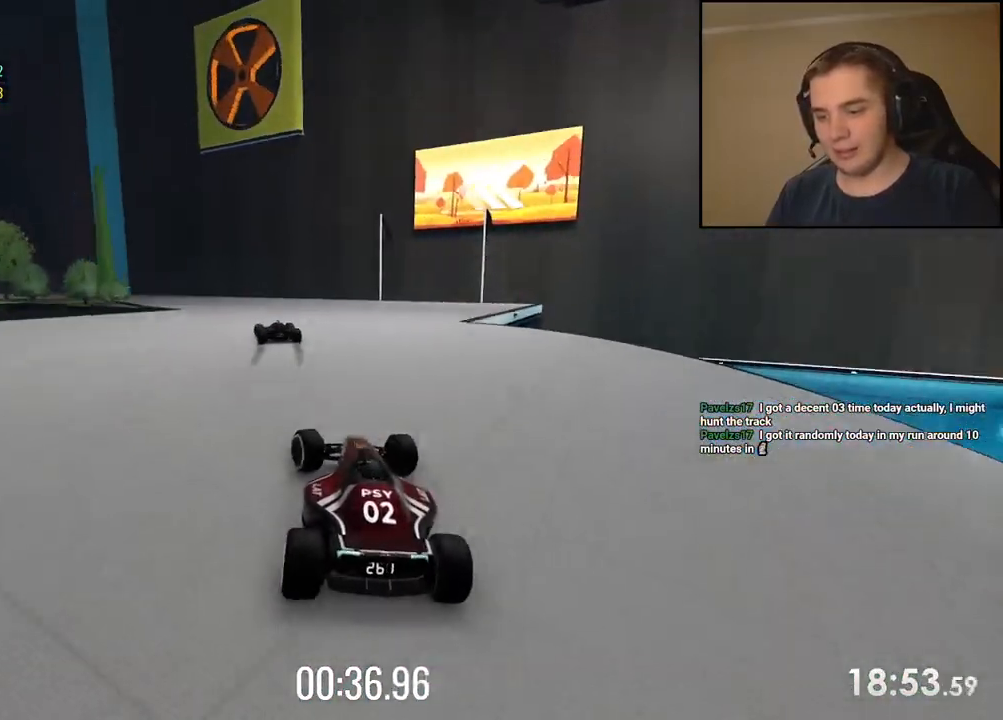
{"keys": ["down", "left", "up"], "events": [[50, "left", "down"], [133, "down", "down"], [300, "left", "up"], [350, "down", "up"], [350, "left", "down"], [417, "down", "down"]]}
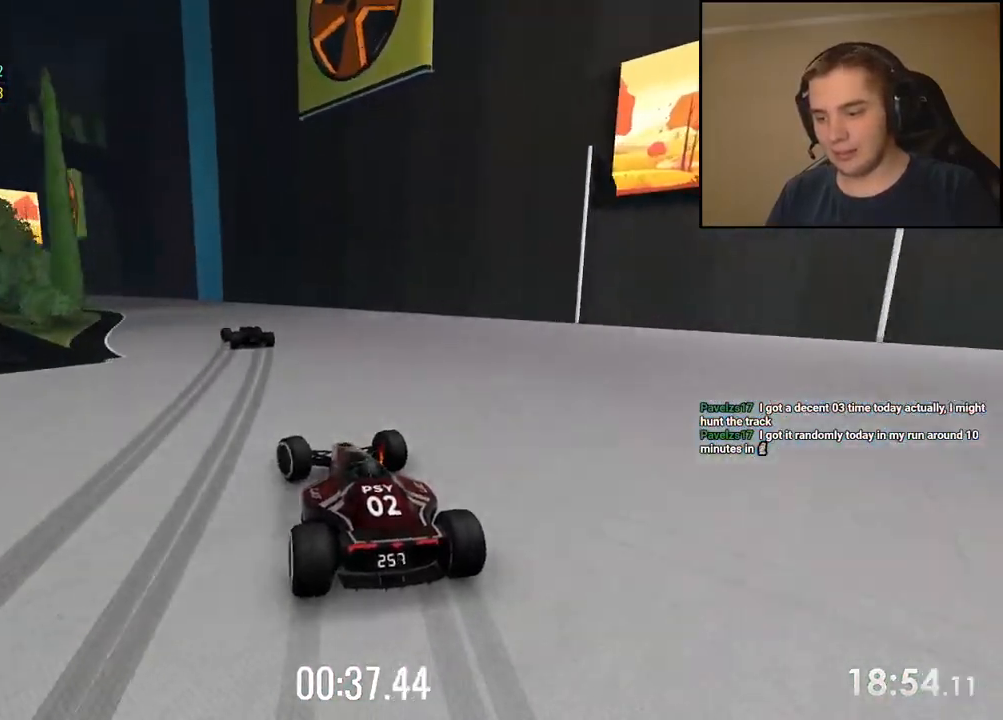
{"keys": ["left", "up"], "events": [[367, "down", "up"]]}
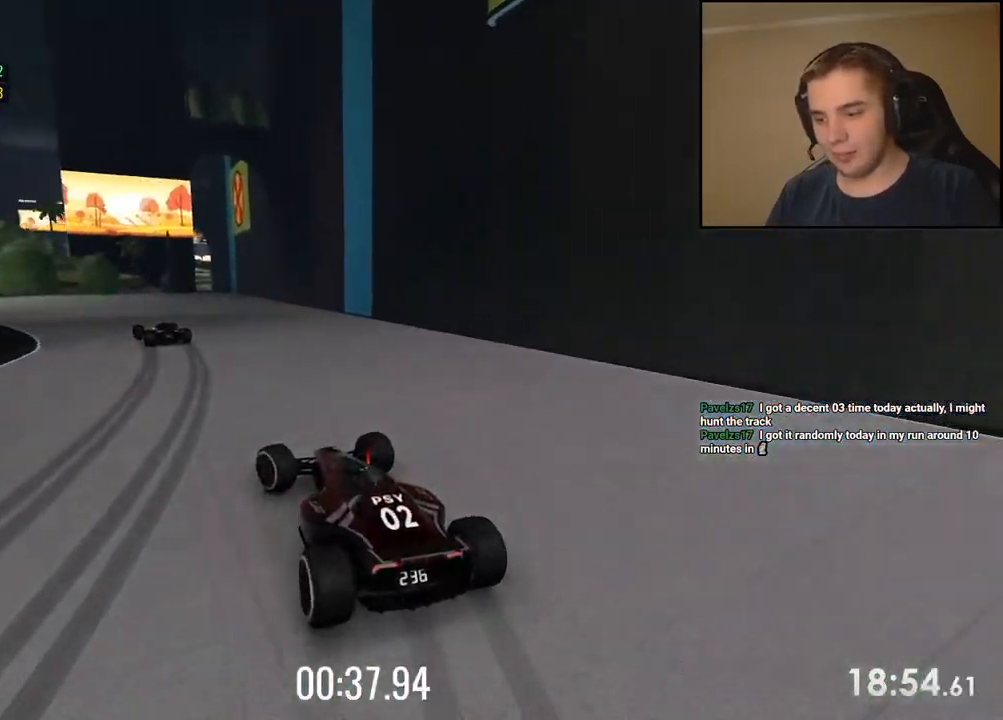
{"keys": ["left", "up"], "events": [[350, "left", "up"], [434, "left", "down"]]}
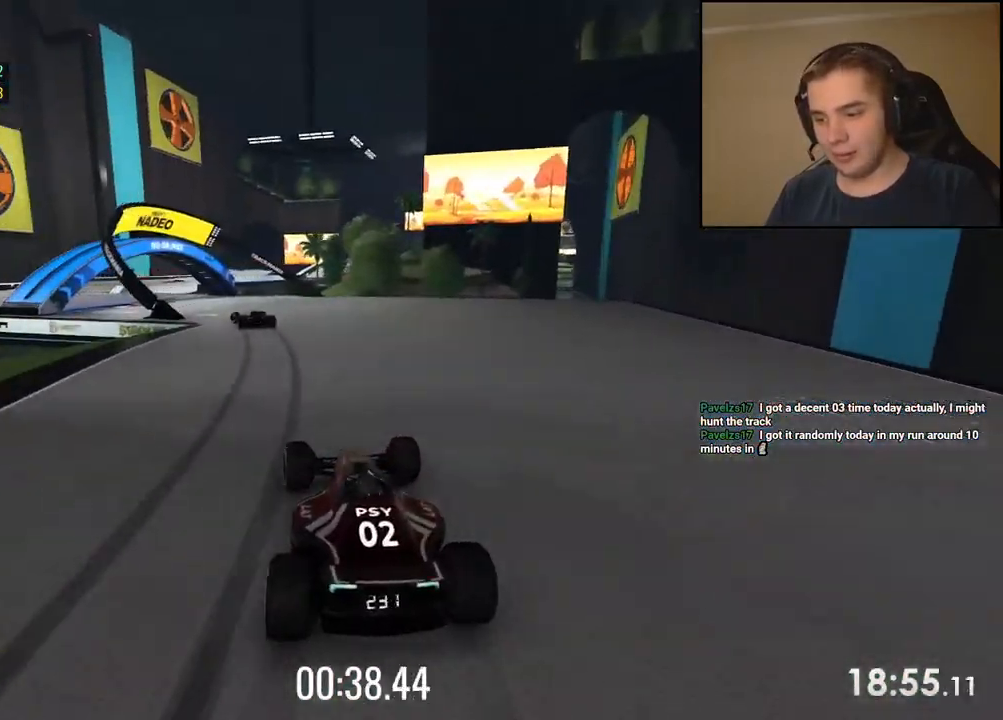
{"keys": ["left", "up"], "events": []}
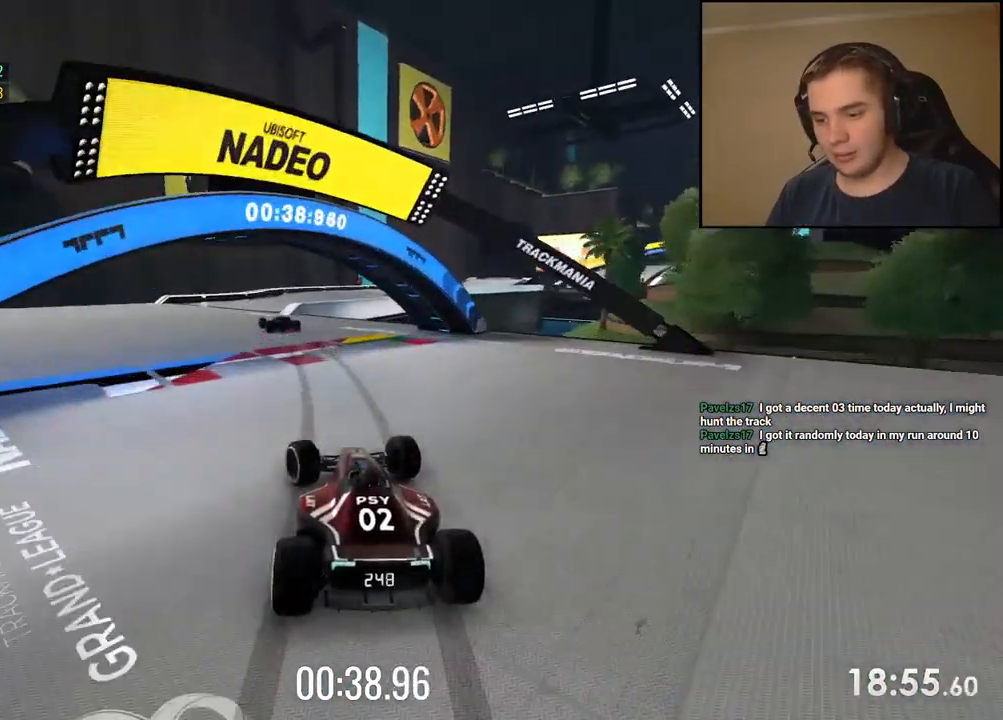
{"keys": ["right", "up"], "events": [[101, "left", "up"], [101, "right", "down"], [318, "right", "up"], [368, "right", "down"]]}
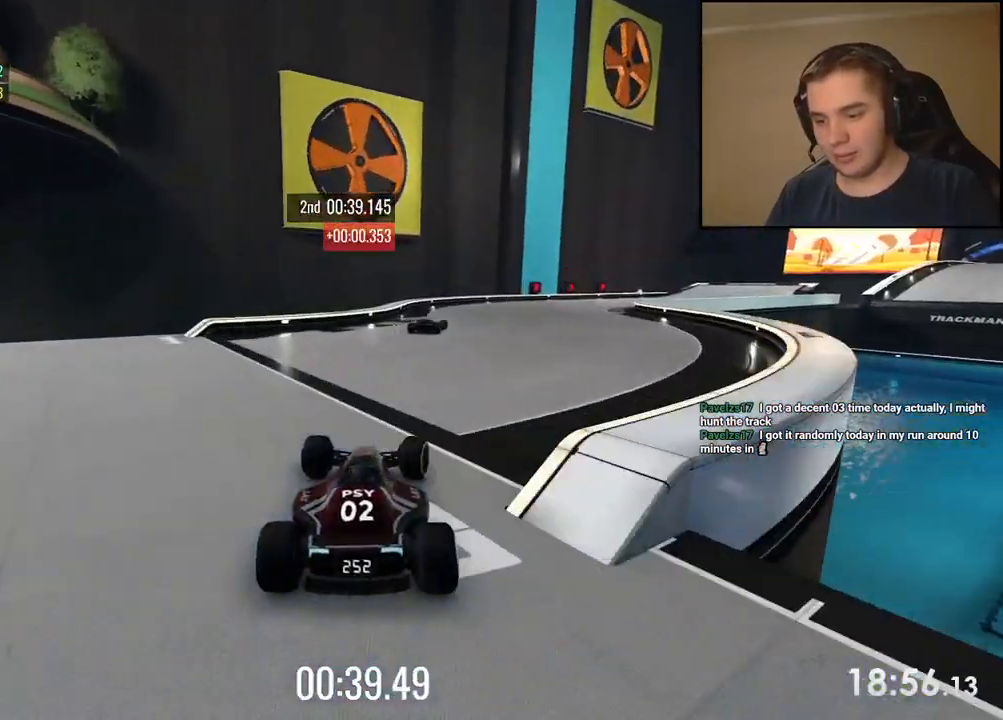
{"keys": ["right", "up"], "events": []}
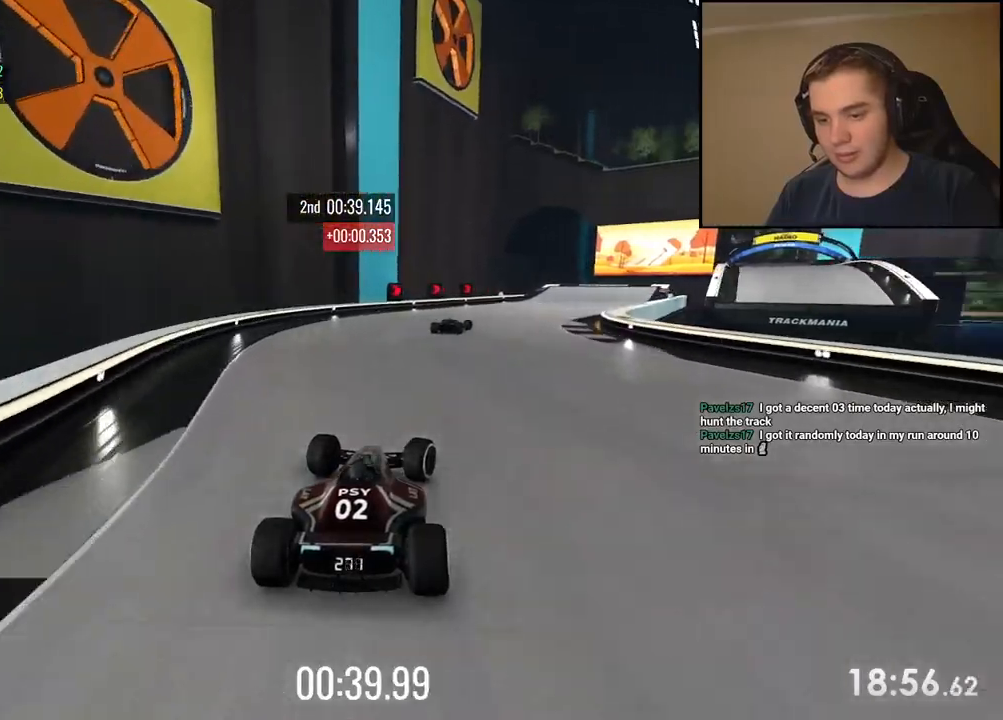
{"keys": ["right", "up"], "events": [[384, "right", "up"], [451, "right", "down"]]}
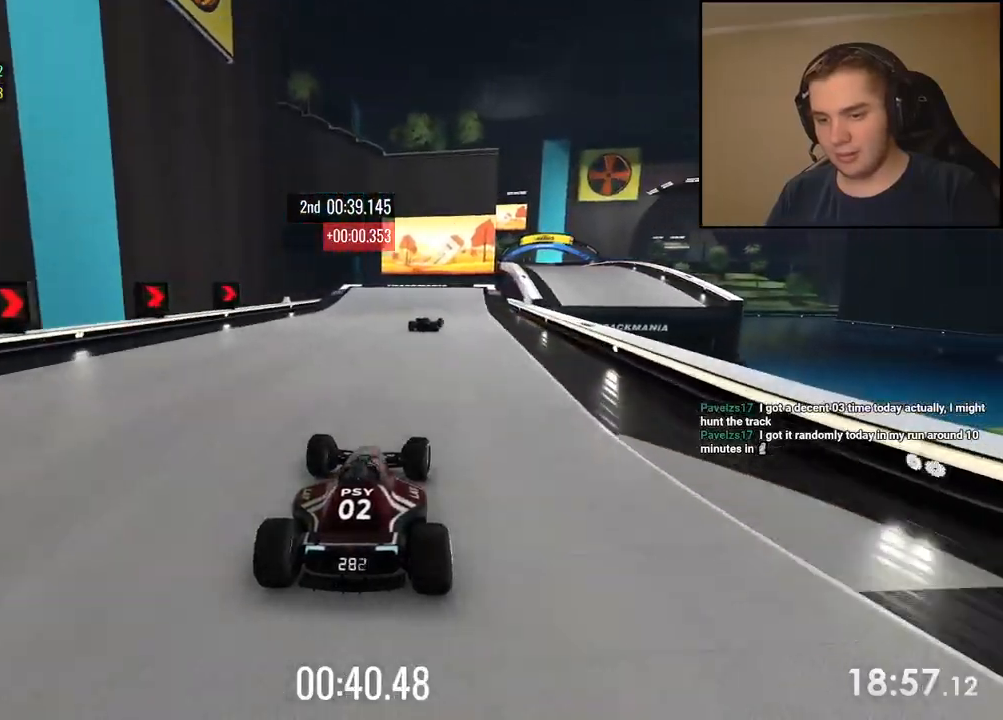
{"keys": ["up"], "events": [[134, "right", "up"], [217, "right", "down"], [384, "right", "up"]]}
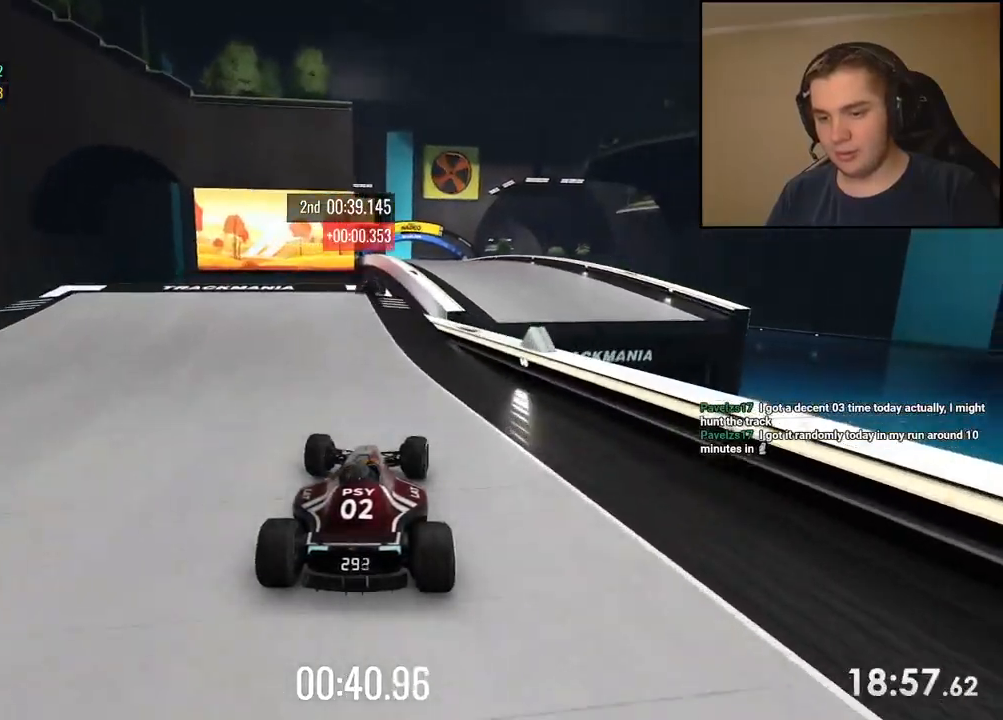
{"keys": ["up"], "events": [[184, "left", "down"], [217, "left", "up"]]}
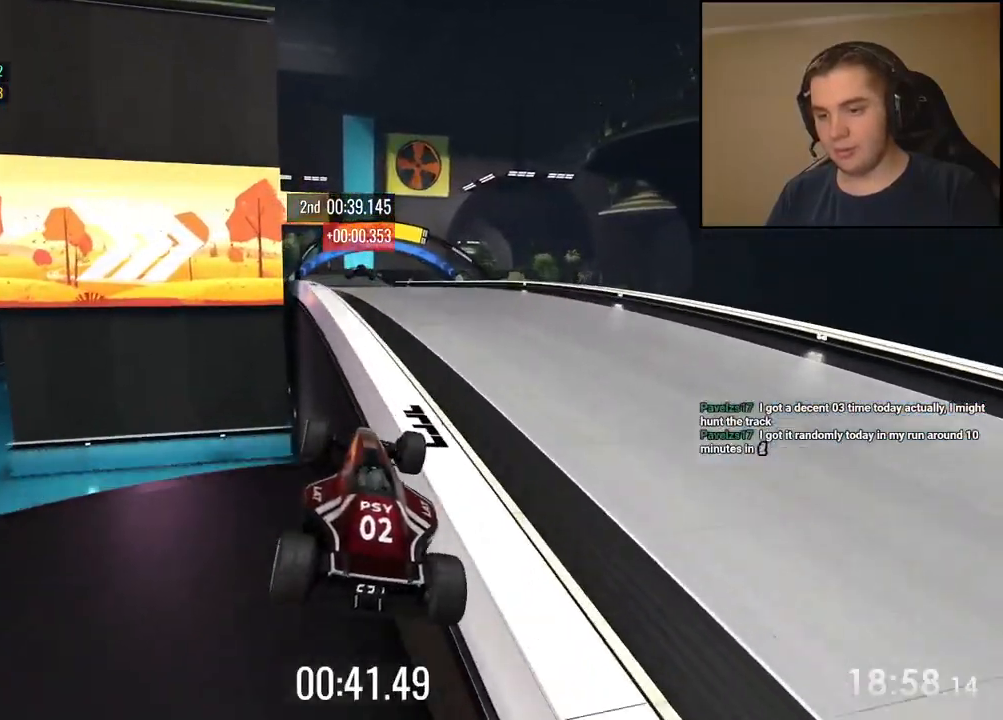
{"keys": ["up"], "events": [[100, "right", "down"], [367, "right", "up"]]}
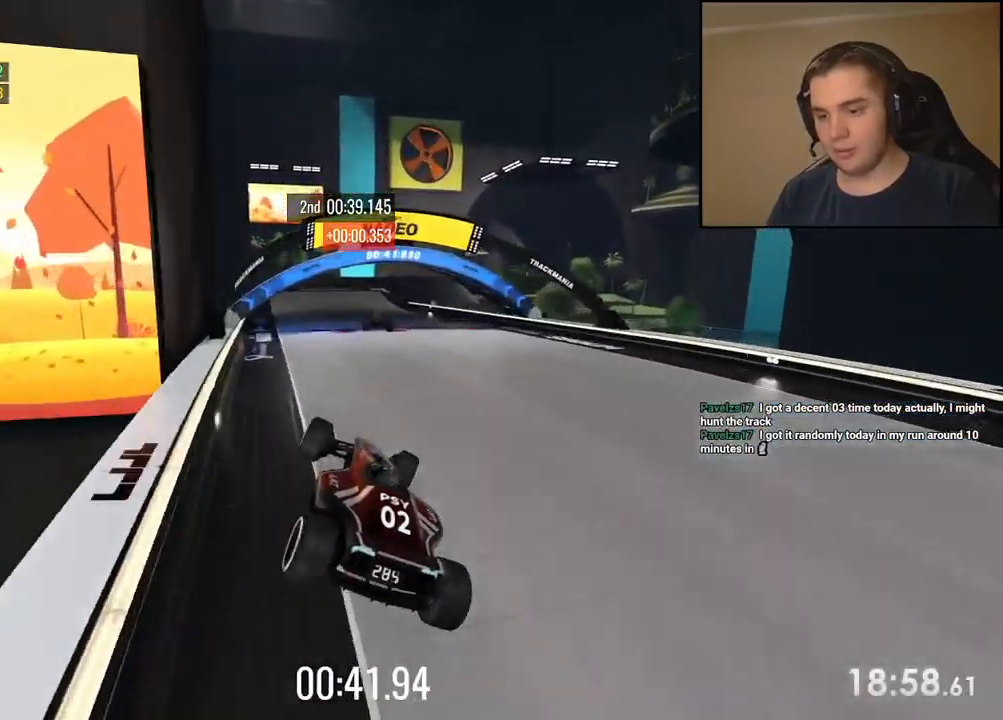
{"keys": ["right", "up"], "events": [[67, "right", "down"], [184, "right", "up"], [251, "right", "down"]]}
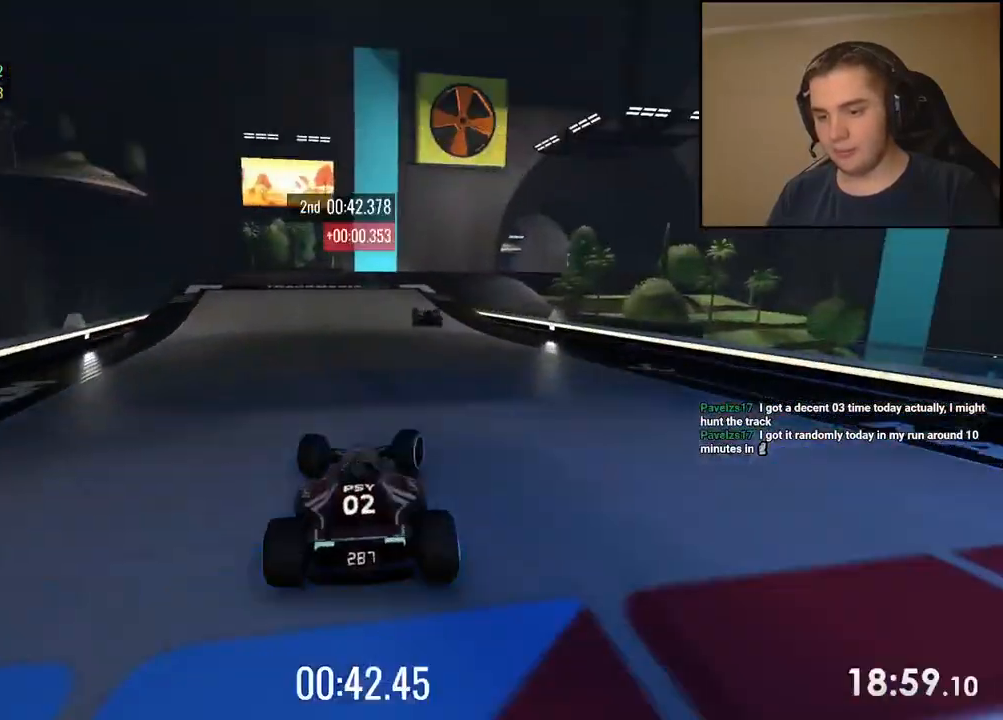
{"keys": ["up"], "events": [[150, "right", "up"]]}
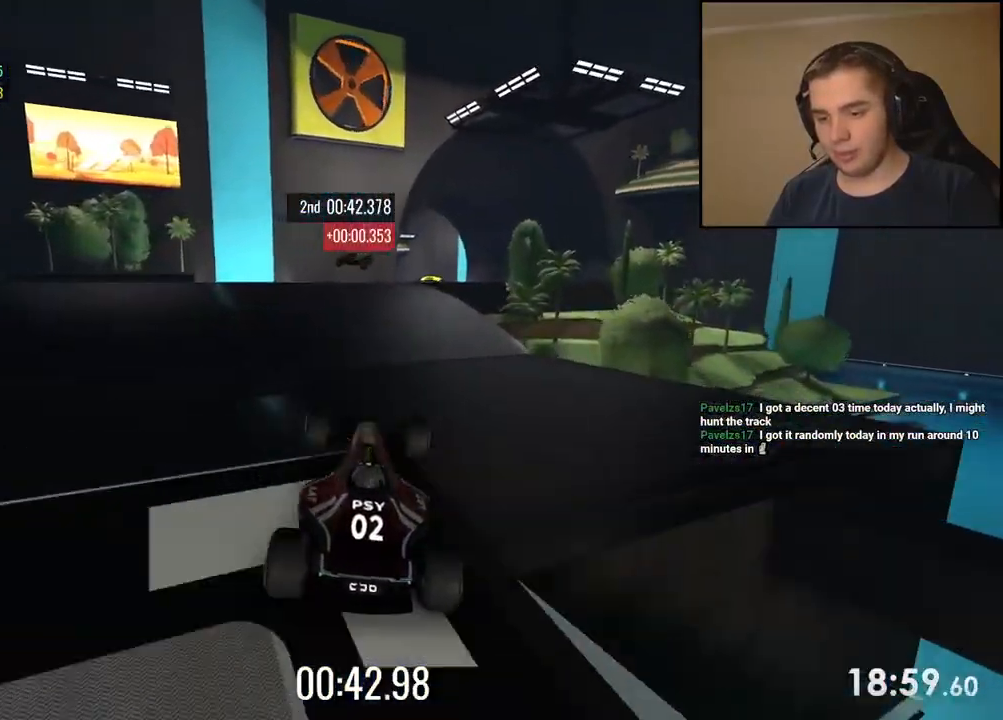
{"keys": ["right", "up"], "events": [[200, "right", "down"], [334, "down", "down"], [401, "down", "up"]]}
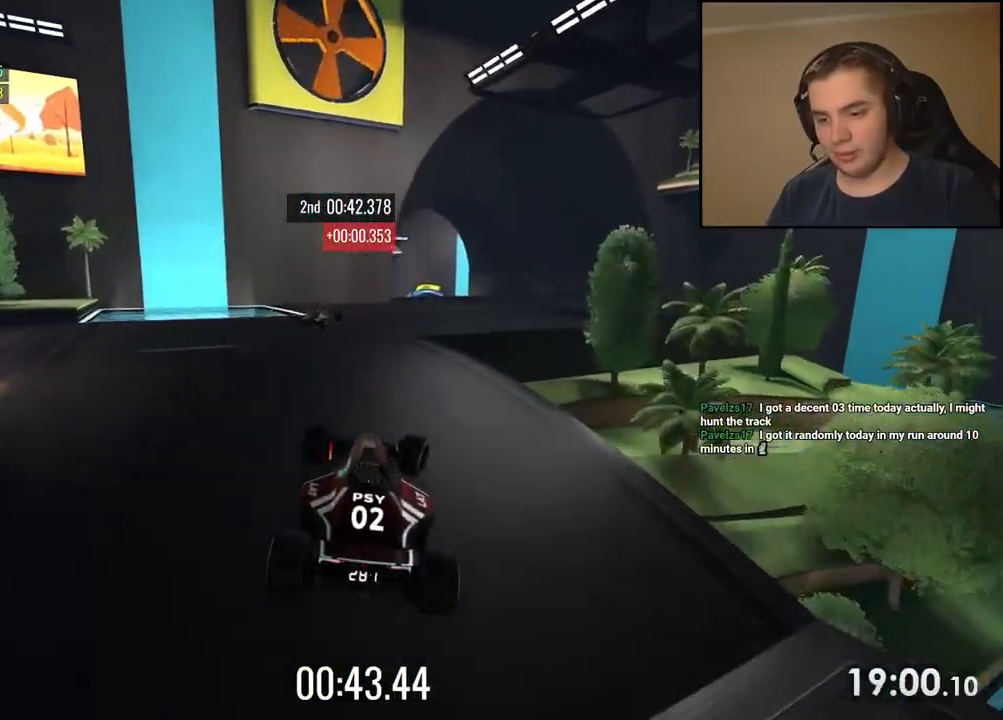
{"keys": ["right", "up"], "events": []}
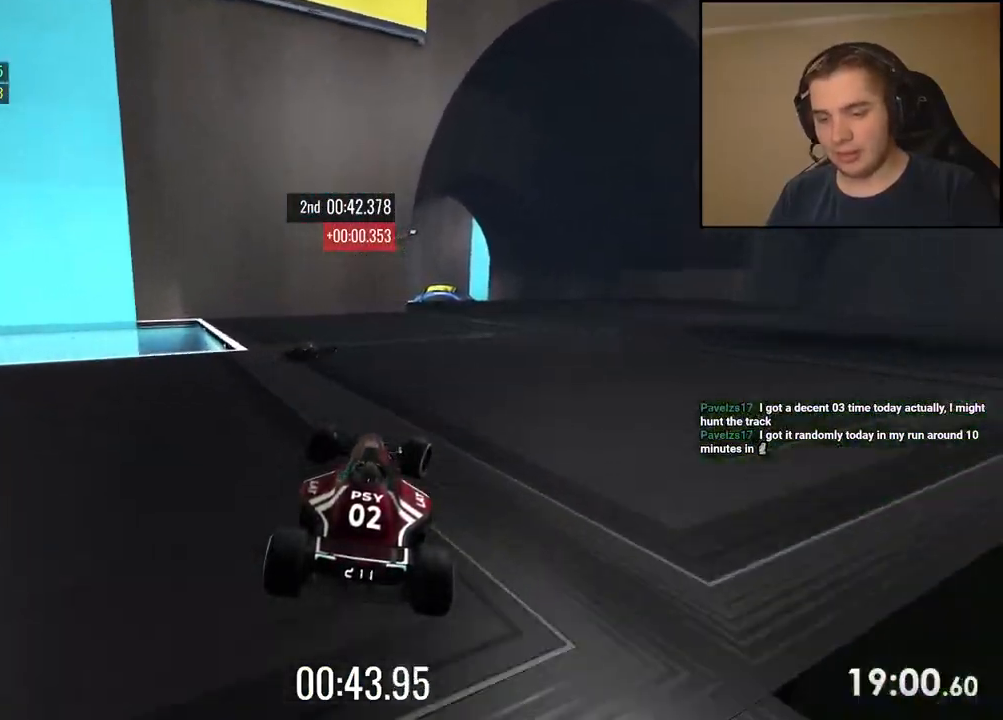
{"keys": ["right", "up"], "events": []}
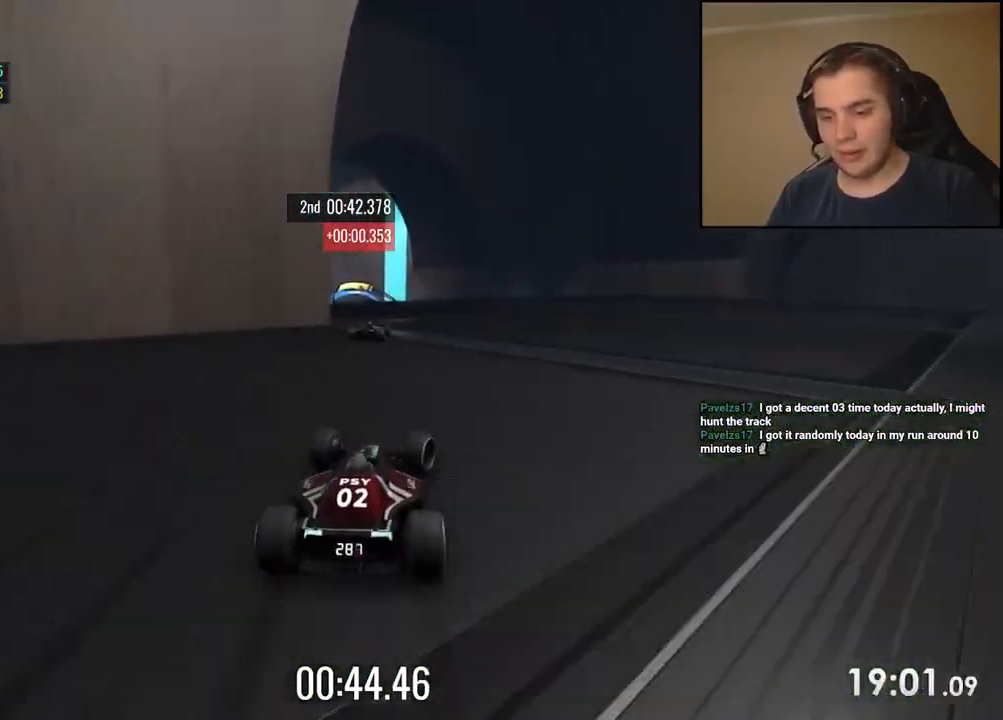
{"keys": ["left", "up"], "events": [[50, "right", "up"], [167, "left", "down"], [317, "left", "up"], [384, "left", "down"]]}
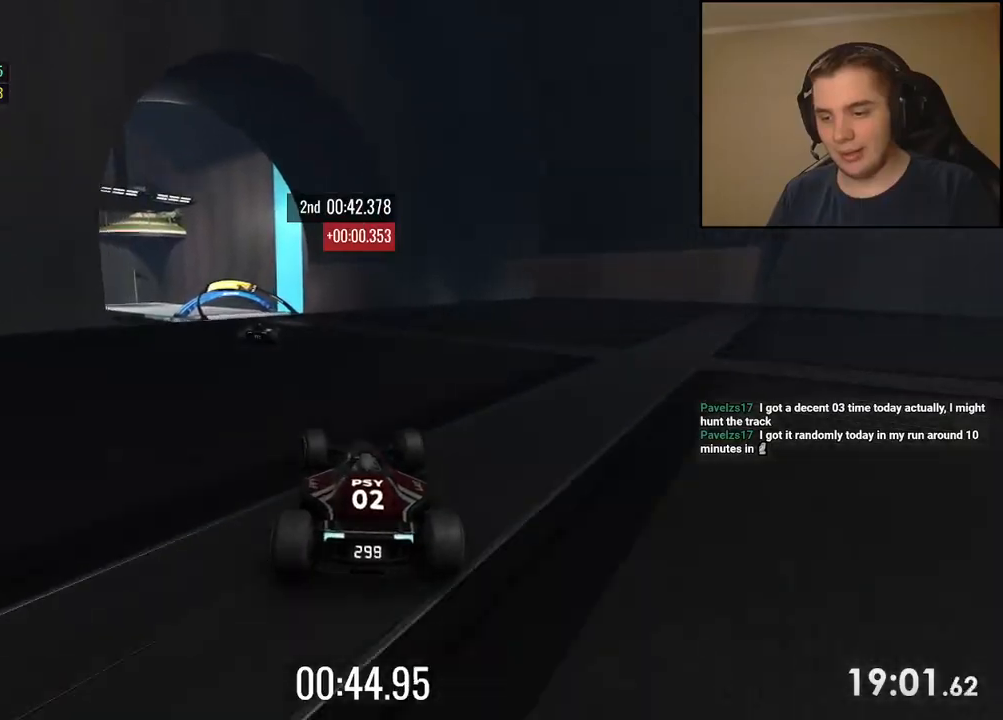
{"keys": ["up"], "events": [[33, "left", "up"], [100, "left", "down"], [250, "left", "up"], [317, "left", "down"], [417, "left", "up"]]}